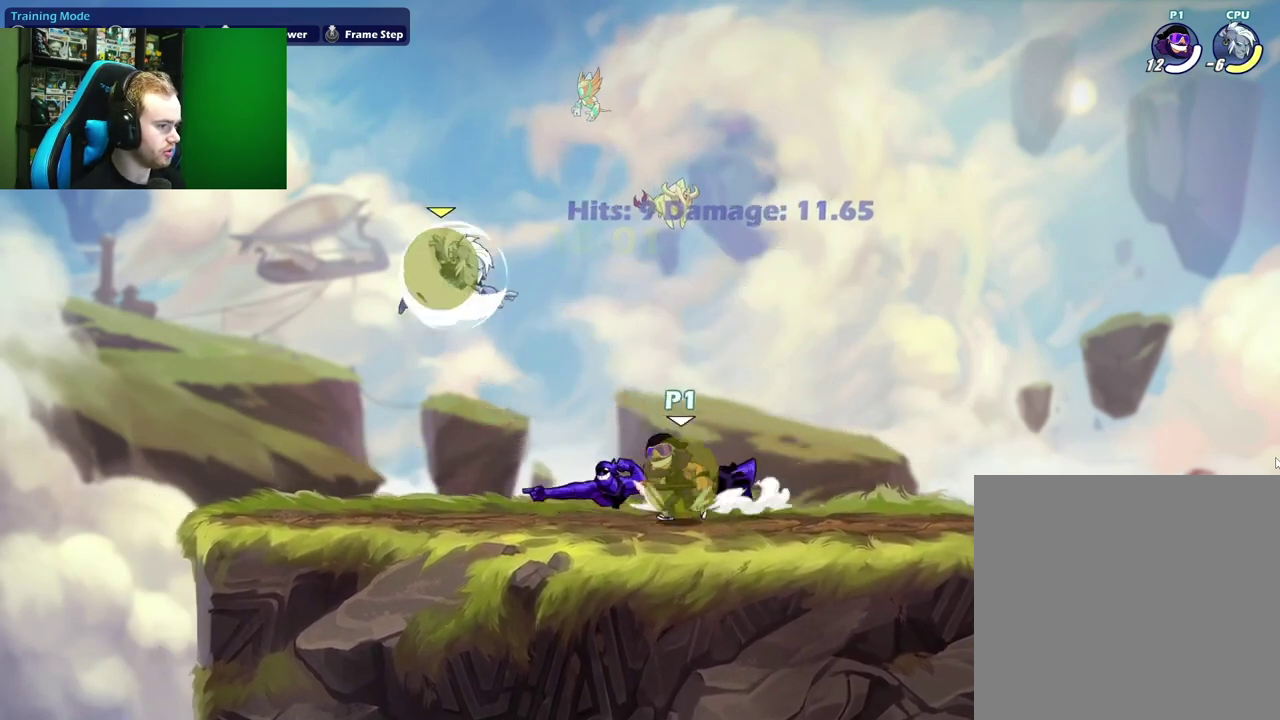
Gameplay with a controller (Xbox layout); each line is a JSON object with the inputs held at the frame after it (dt_ms = milliseconds from this image to that frame). "events" lists button and stick changes between this image and that frame as [ms after this image, input, new state], when the widget could be followed in between.
{"dt_ms": 700, "buttons": [], "left_stick": "right", "right_stick": "center", "events": [[17, "left_stick", "left"], [183, "A", "down"], [200, "left_stick", "up-left"], [233, "X", "down"], [300, "A", "up"], [383, "X", "up"], [500, "left_stick", "right"]]}
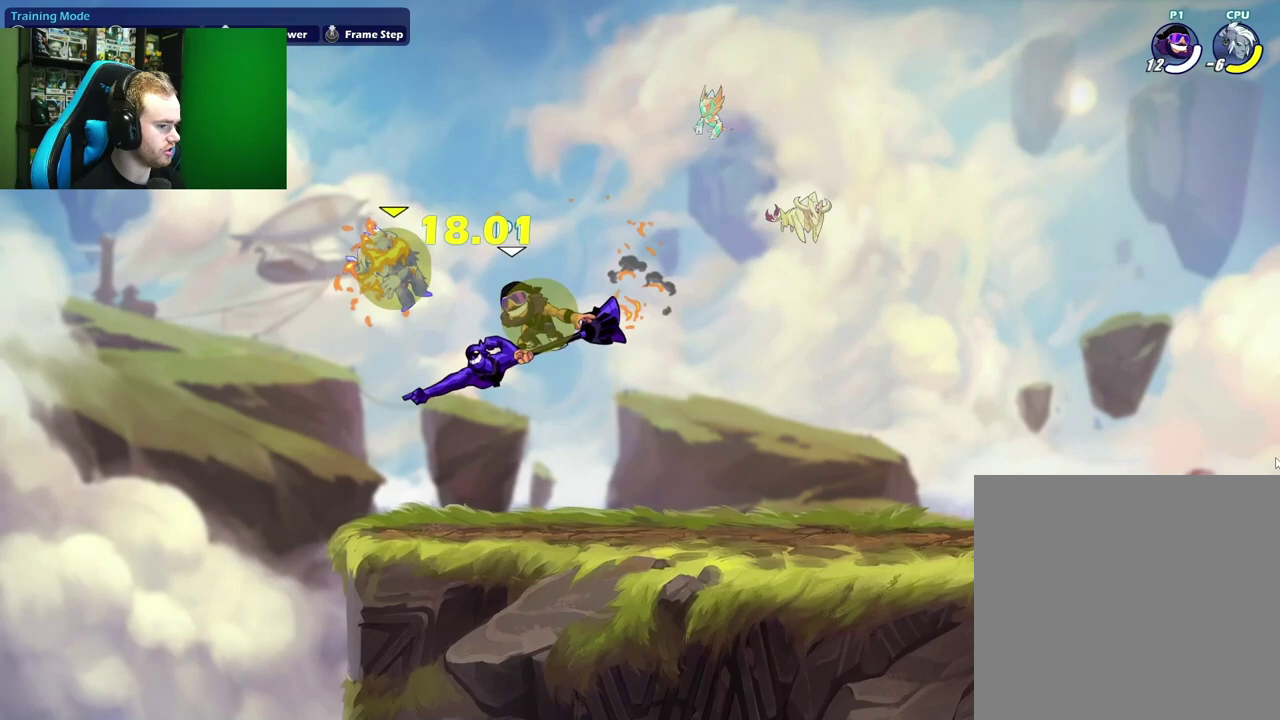
{"dt_ms": 600, "buttons": [], "left_stick": "right", "right_stick": "center", "events": [[83, "left_stick", "left"], [100, "A", "down"], [117, "X", "down"], [200, "A", "up"], [267, "X", "up"], [367, "left_stick", "center"], [417, "left_stick", "right"]]}
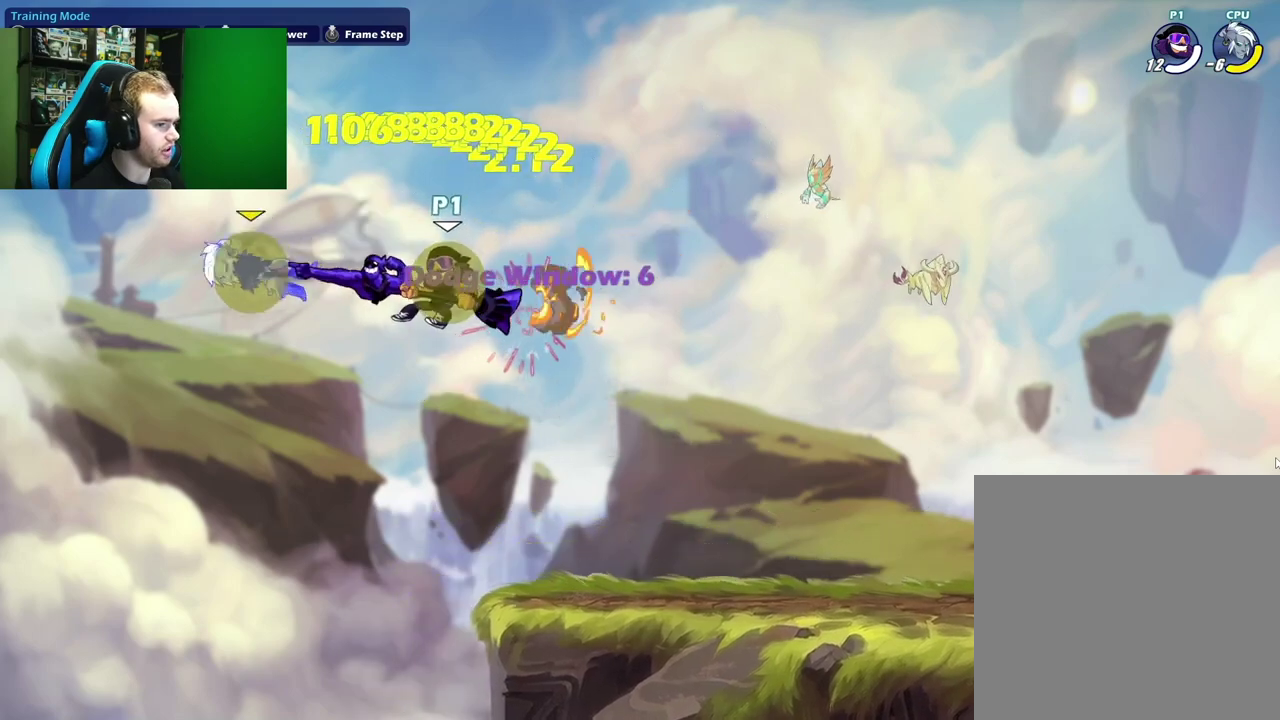
{"dt_ms": 400, "buttons": [], "left_stick": "right", "right_stick": "center", "events": []}
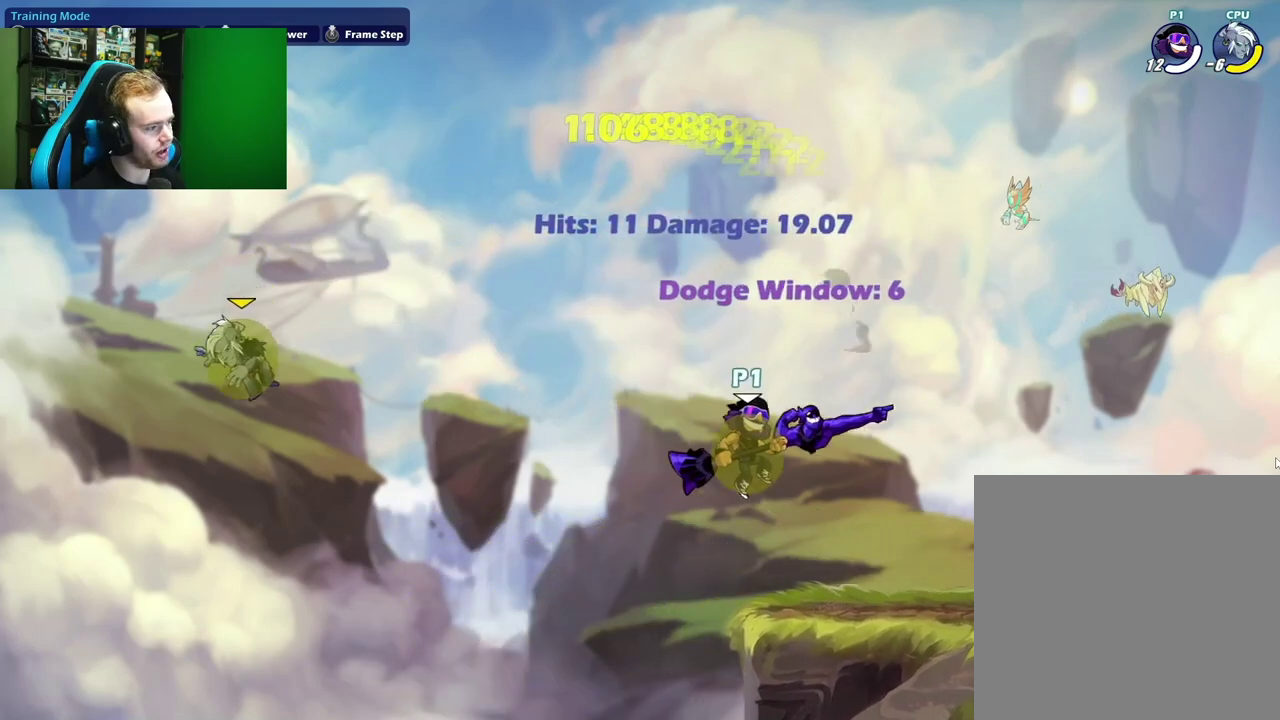
{"dt_ms": 300, "buttons": ["L1"], "left_stick": "up-right", "right_stick": "center", "events": [[217, "L1", "down"], [250, "left_stick", "up-right"]]}
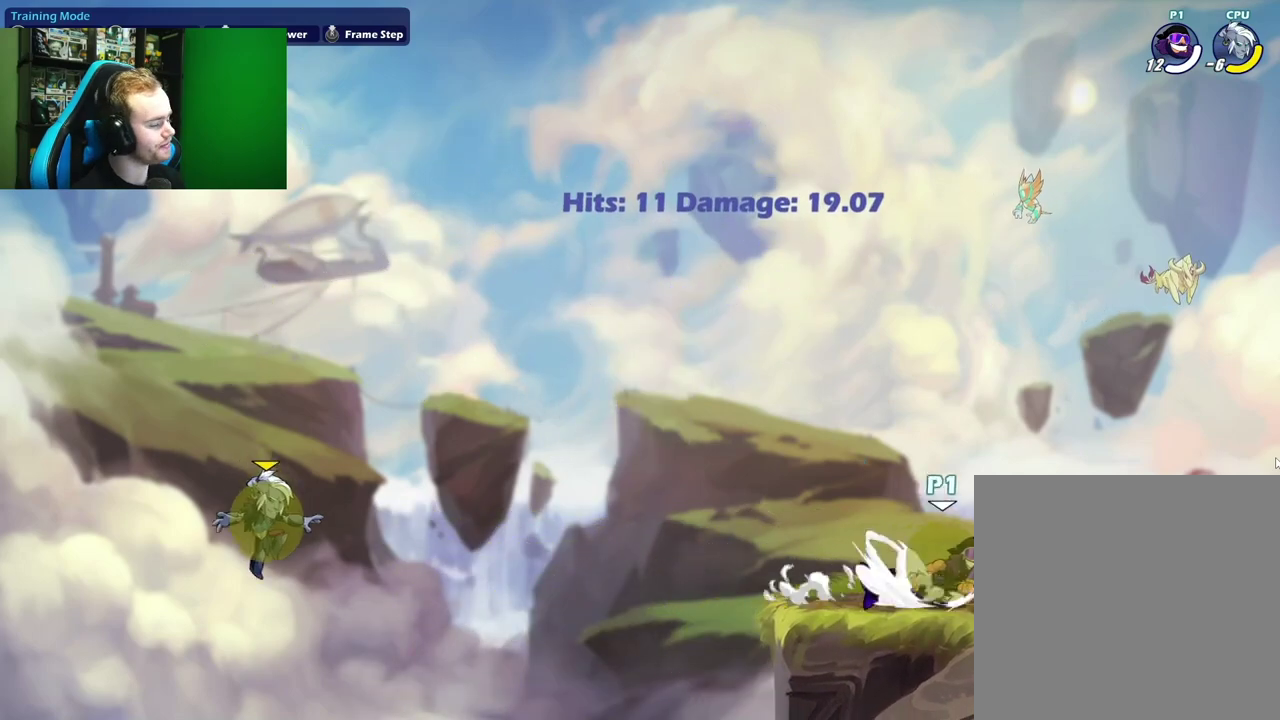
{"dt_ms": 700, "buttons": ["X"], "left_stick": "down-left", "right_stick": "center", "events": [[17, "A", "down"], [100, "L1", "up"], [117, "left_stick", "down-right"], [150, "A", "up"], [183, "left_stick", "down"], [283, "left_stick", "down-right"], [333, "left_stick", "right"], [350, "L1", "down"], [500, "L1", "up"], [600, "left_stick", "down-left"], [700, "X", "down"]]}
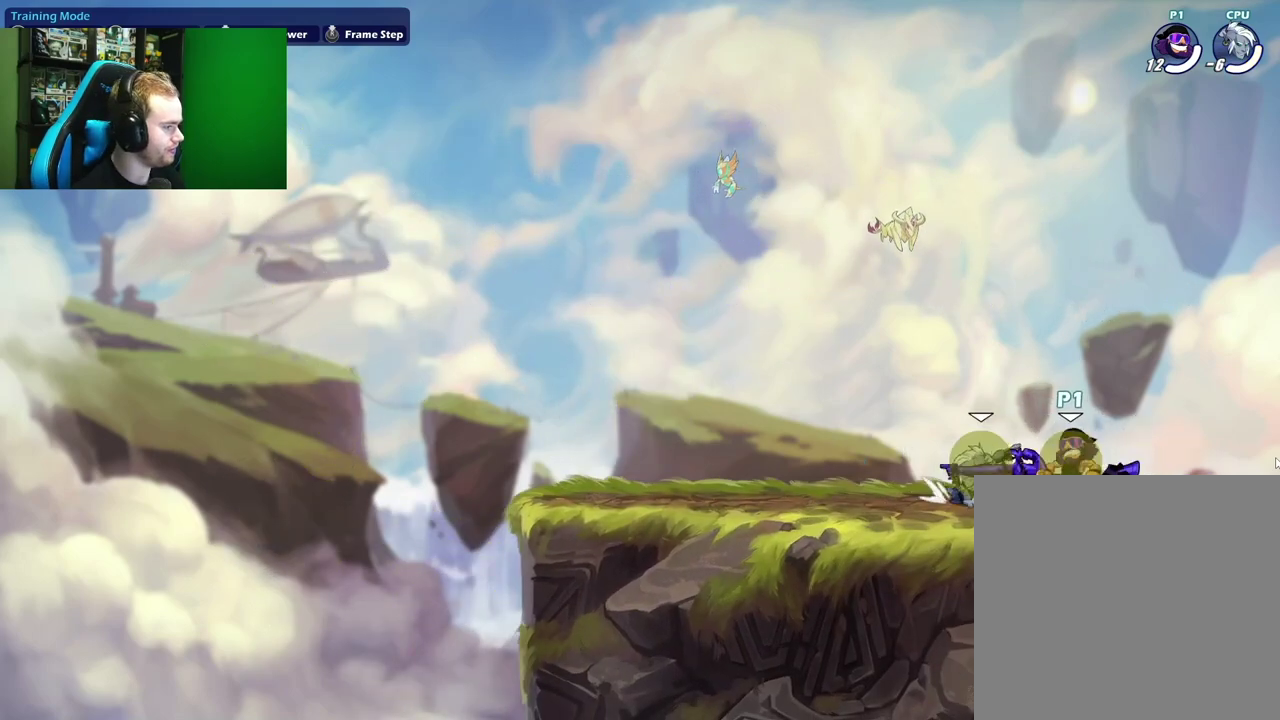
{"dt_ms": 700, "buttons": [], "left_stick": "up-right", "right_stick": "center", "events": [[17, "left_stick", "left"], [167, "X", "up"], [167, "left_stick", "up-left"], [383, "A", "down"], [400, "X", "down"], [500, "A", "up"], [583, "X", "up"], [667, "left_stick", "up-right"]]}
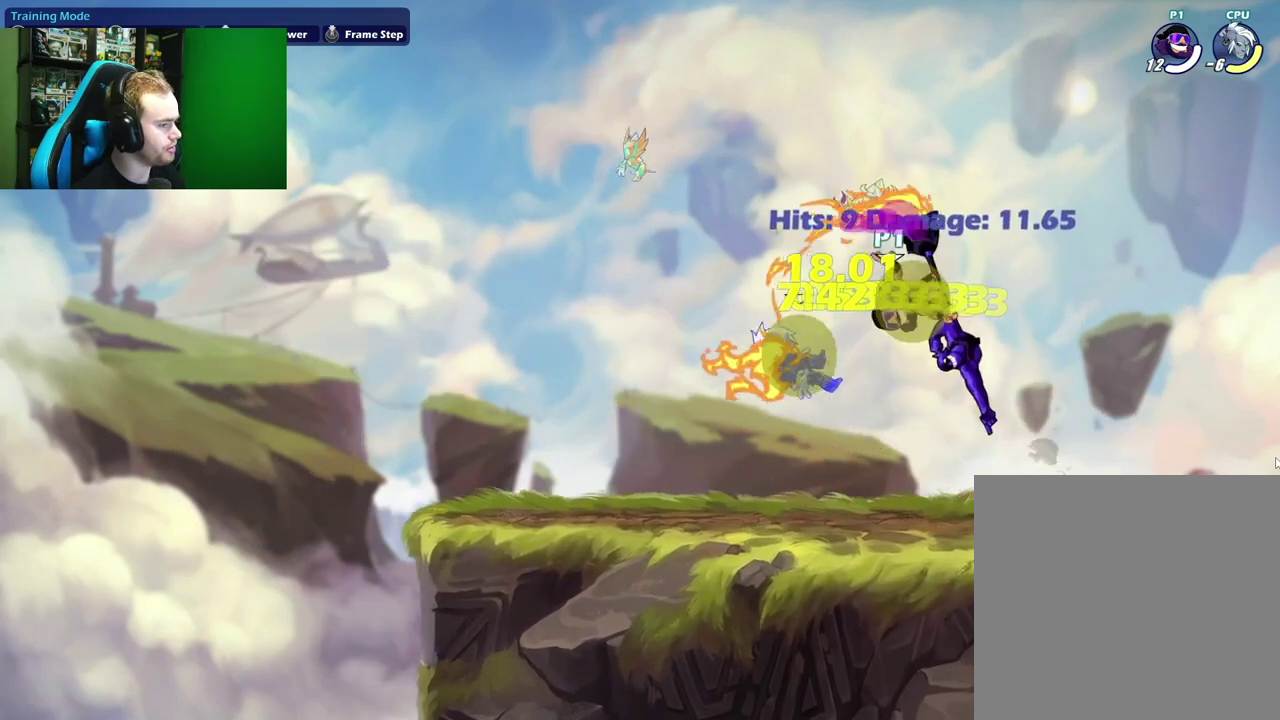
{"dt_ms": 300, "buttons": [], "left_stick": "down", "right_stick": "center", "events": [[17, "left_stick", "right"], [167, "left_stick", "center"], [233, "left_stick", "down"]]}